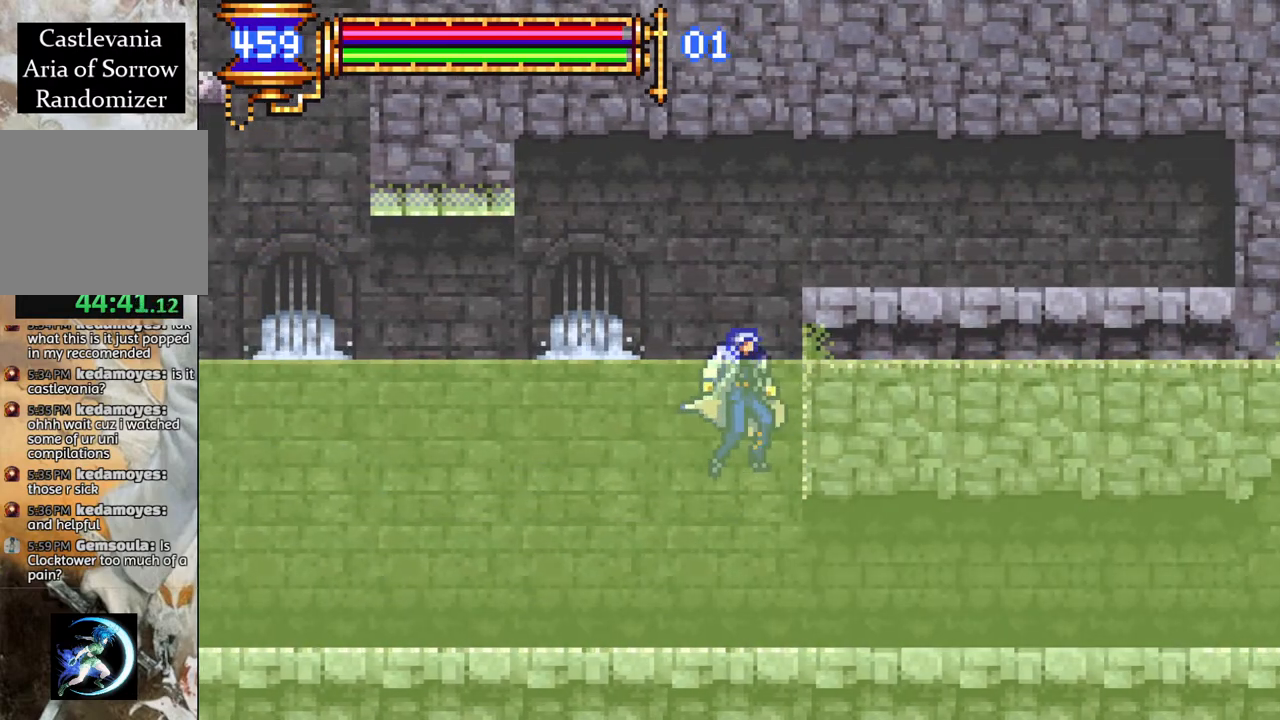
Gameplay with a controller (PlayStation layout); each line is a JSON object with the inputs held at the frame after it. "events" lists button and stick changes between this image and that frame as [ms after this image, input, new state], when the widget could be followed in between.
{"buttons": ["R1", "DPAD_LEFT"], "left_stick": "center", "right_stick": "center", "events": [[33, "R1", "down"]]}
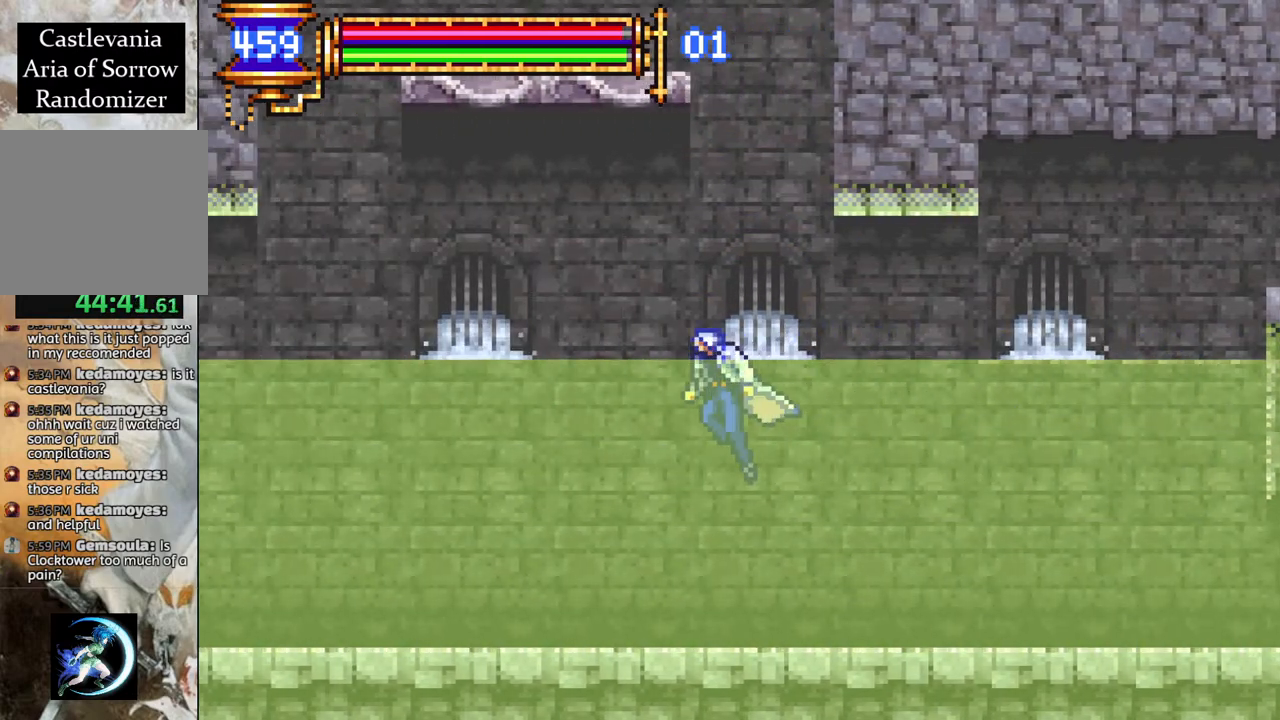
{"buttons": ["DPAD_RIGHT"], "left_stick": "center", "right_stick": "center", "events": [[233, "DPAD_LEFT", "up"], [300, "DPAD_RIGHT", "down"], [333, "CROSS", "down"], [333, "R1", "up"], [500, "CROSS", "up"]]}
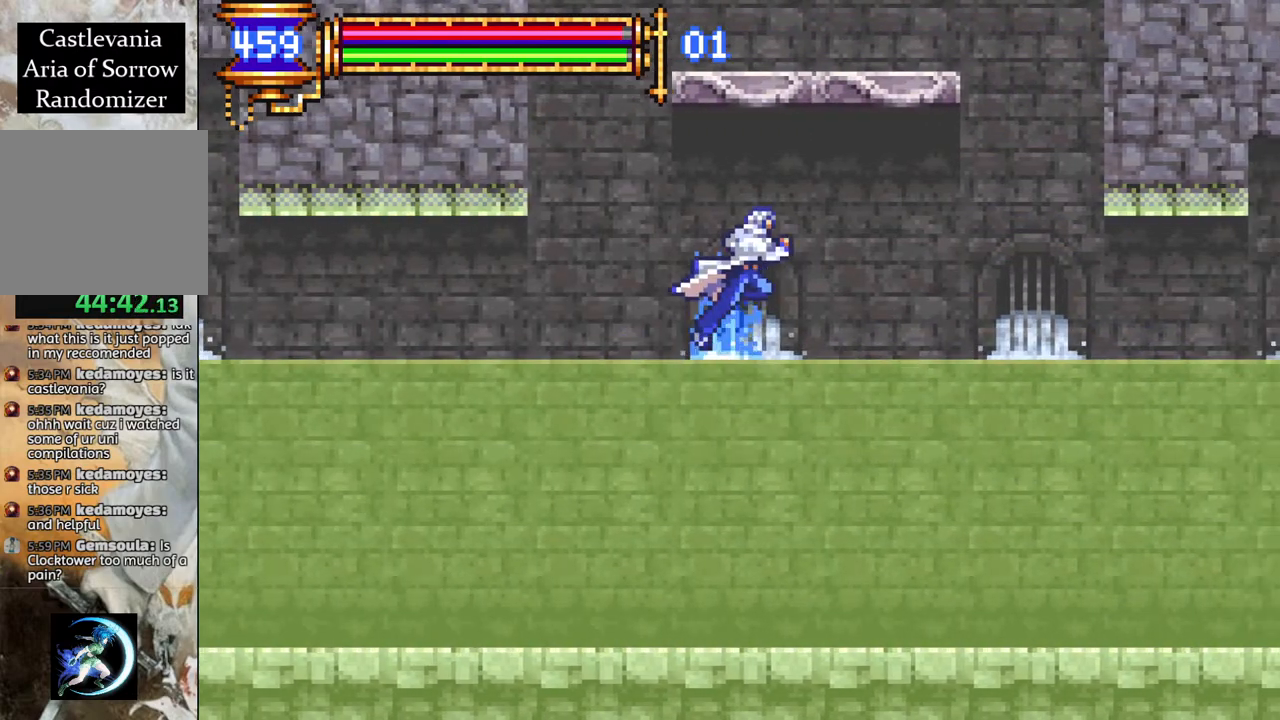
{"buttons": ["R1", "DPAD_DOWN", "DPAD_RIGHT"], "left_stick": "center", "right_stick": "center", "events": [[67, "CROSS", "down"], [217, "CROSS", "up"], [283, "DPAD_DOWN", "down"], [300, "CROSS", "down"], [500, "CROSS", "up"], [500, "R1", "down"]]}
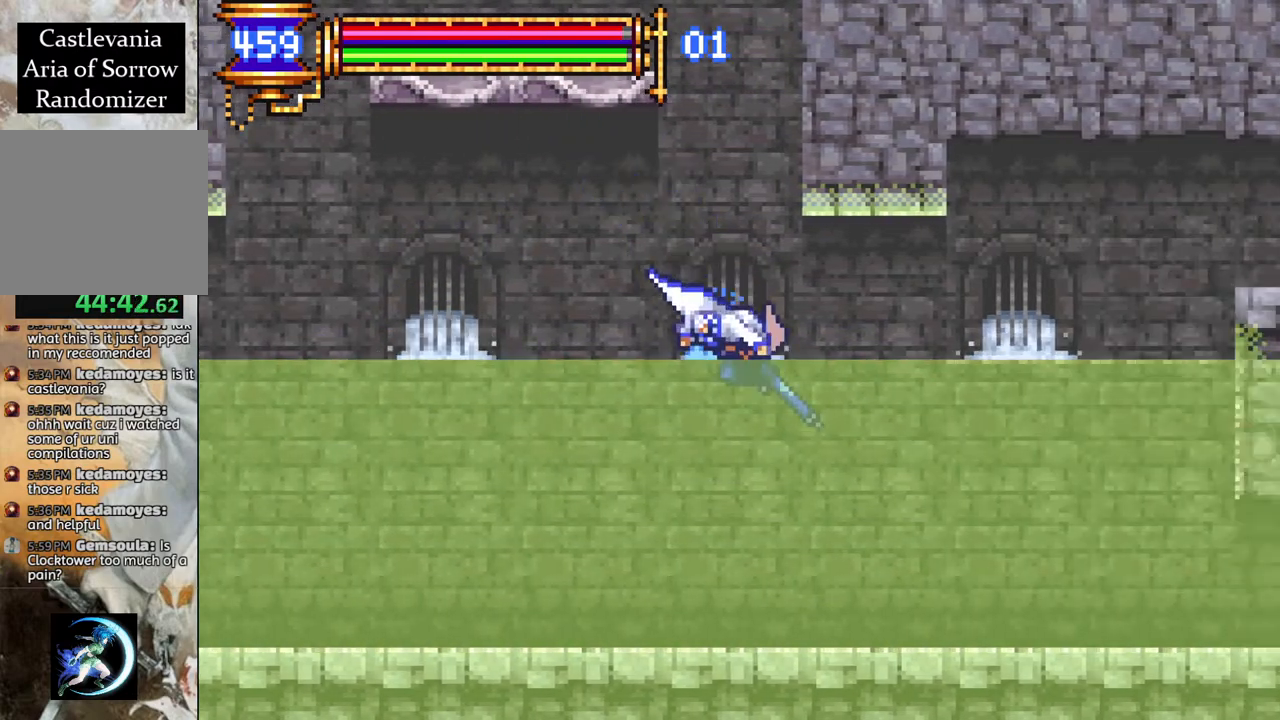
{"buttons": ["R1", "DPAD_DOWN", "DPAD_RIGHT"], "left_stick": "center", "right_stick": "center", "events": []}
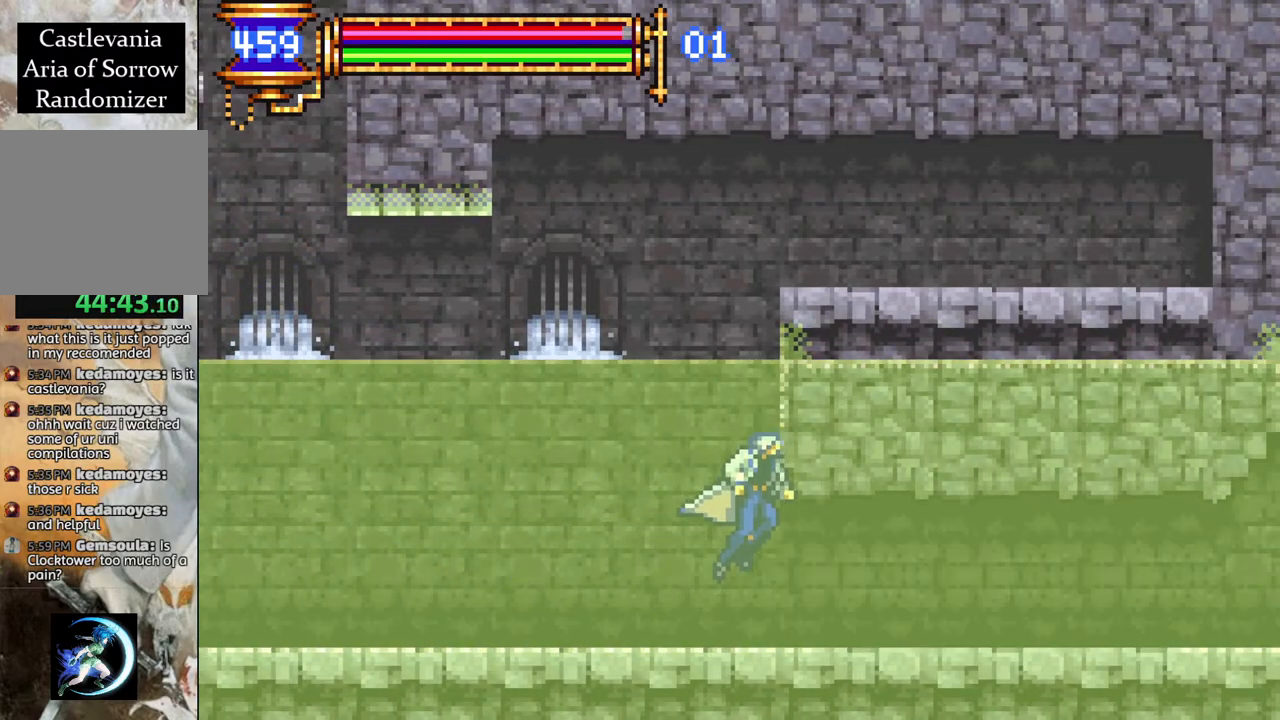
{"buttons": ["R1", "DPAD_LEFT"], "left_stick": "center", "right_stick": "center", "events": [[133, "DPAD_DOWN", "up"], [200, "DPAD_RIGHT", "up"], [217, "R1", "up"], [300, "DPAD_LEFT", "down"], [367, "R1", "down"]]}
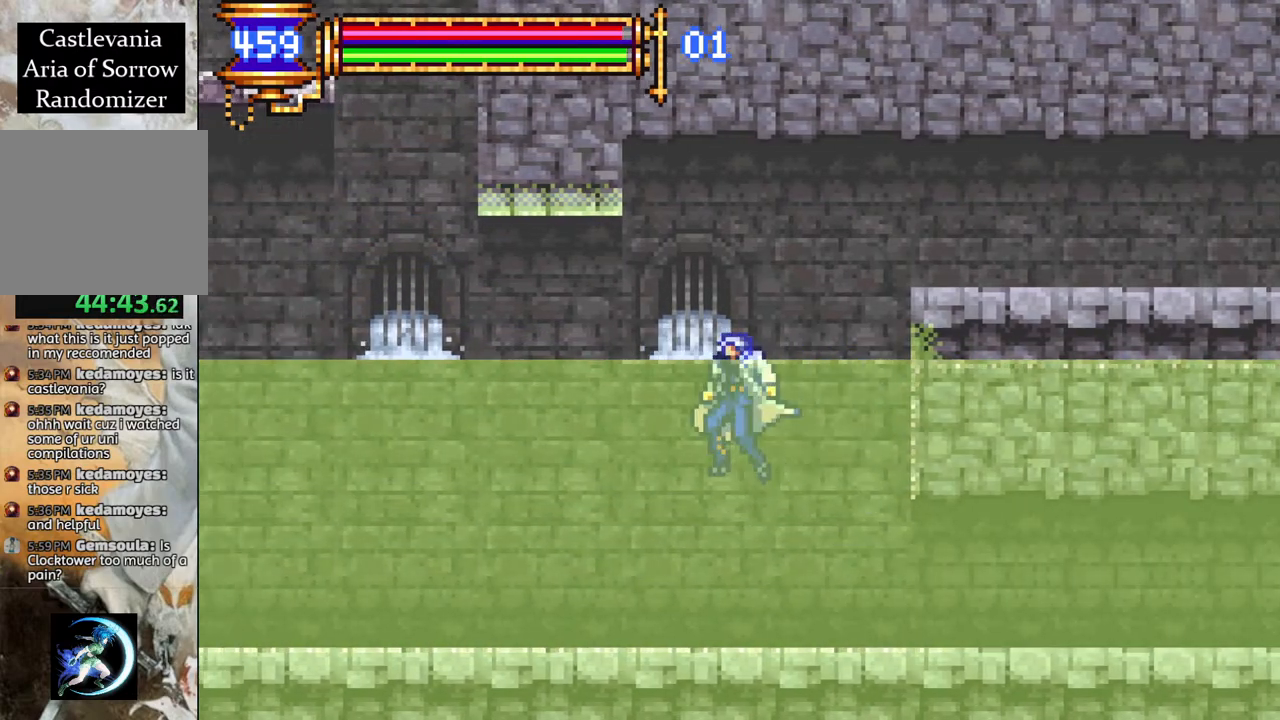
{"buttons": ["DPAD_RIGHT"], "left_stick": "center", "right_stick": "center", "events": [[267, "DPAD_LEFT", "up"], [383, "DPAD_RIGHT", "down"], [433, "R1", "up"]]}
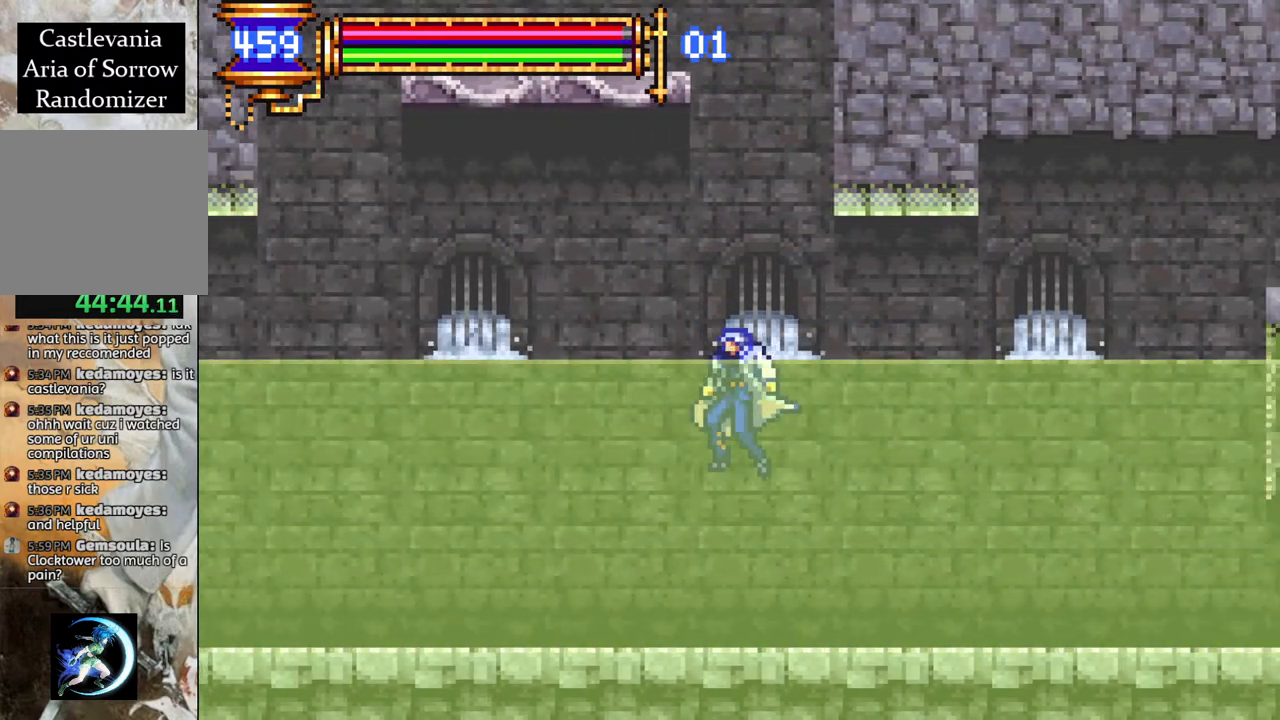
{"buttons": [], "left_stick": "center", "right_stick": "center", "events": [[200, "R1", "down"], [450, "R1", "up"], [483, "DPAD_RIGHT", "up"]]}
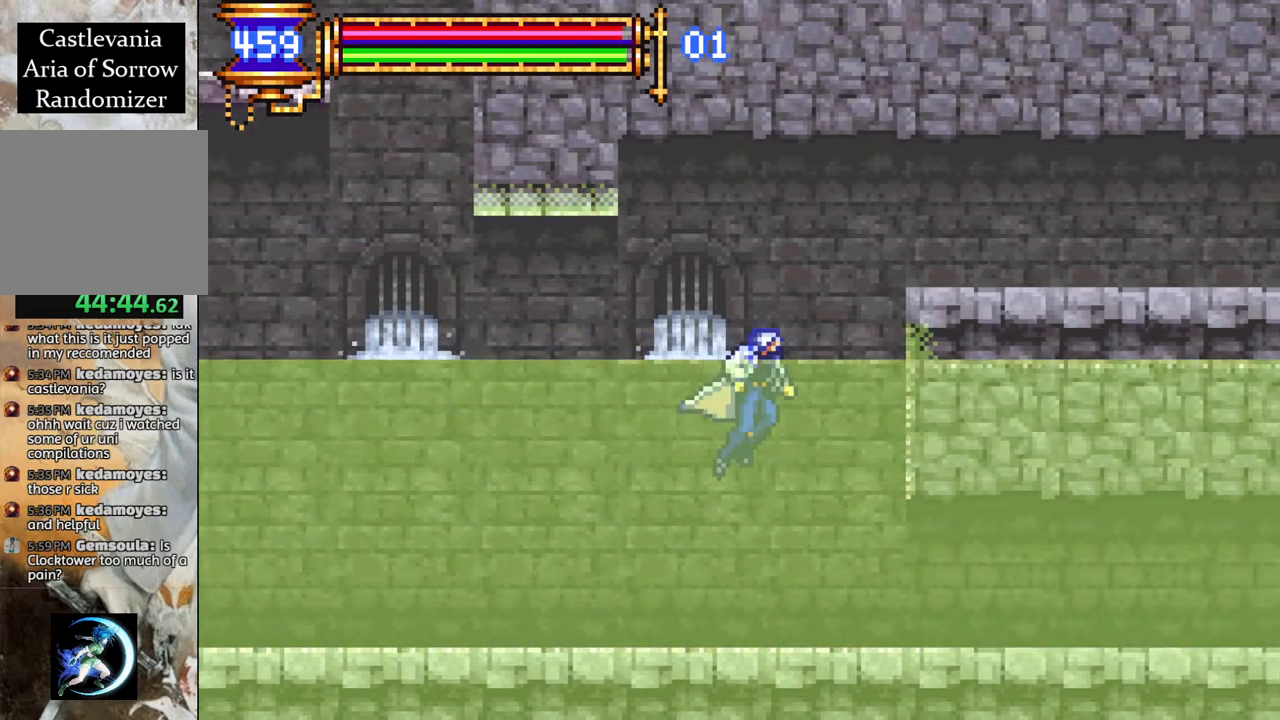
{"buttons": [], "left_stick": "center", "right_stick": "center", "events": [[67, "DPAD_DOWN", "down"], [117, "CROSS", "down"], [400, "CROSS", "up"], [400, "DPAD_DOWN", "up"]]}
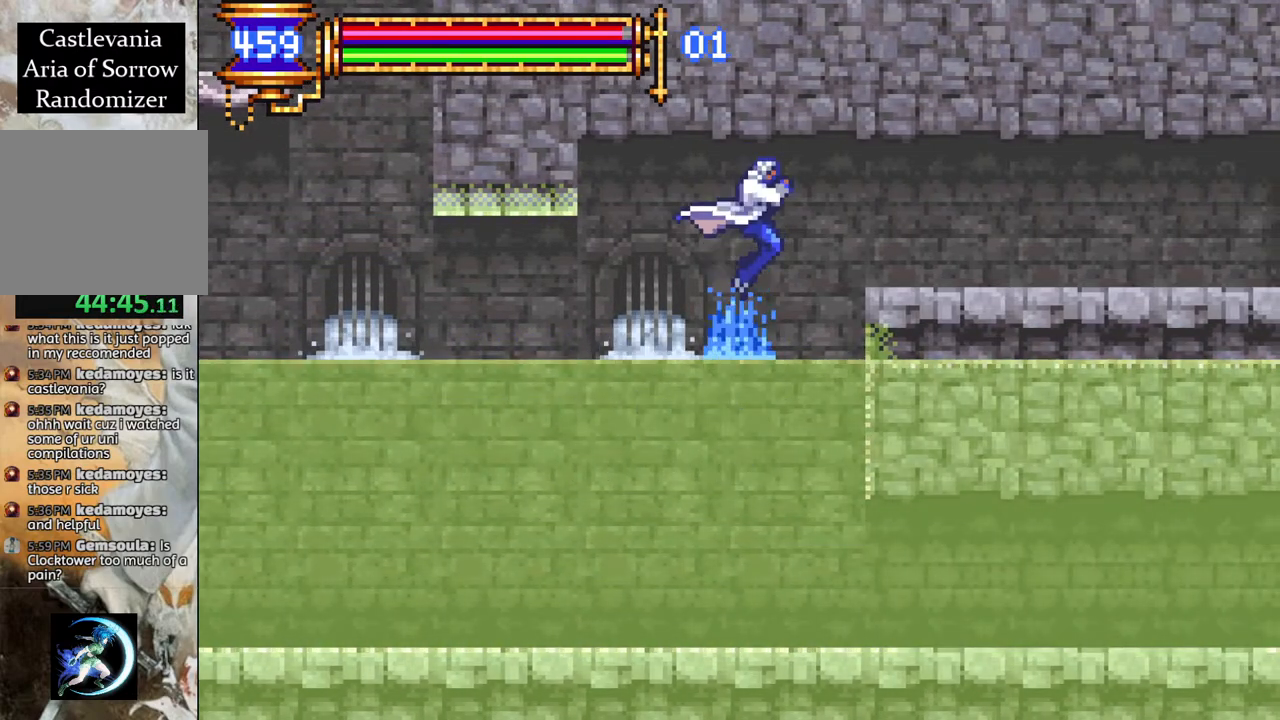
{"buttons": ["CROSS", "DPAD_DOWN"], "left_stick": "center", "right_stick": "center", "events": [[33, "DPAD_DOWN", "down"], [50, "CROSS", "down"], [283, "DPAD_DOWN", "up"], [333, "CROSS", "up"], [367, "DPAD_DOWN", "down"], [417, "CROSS", "down"]]}
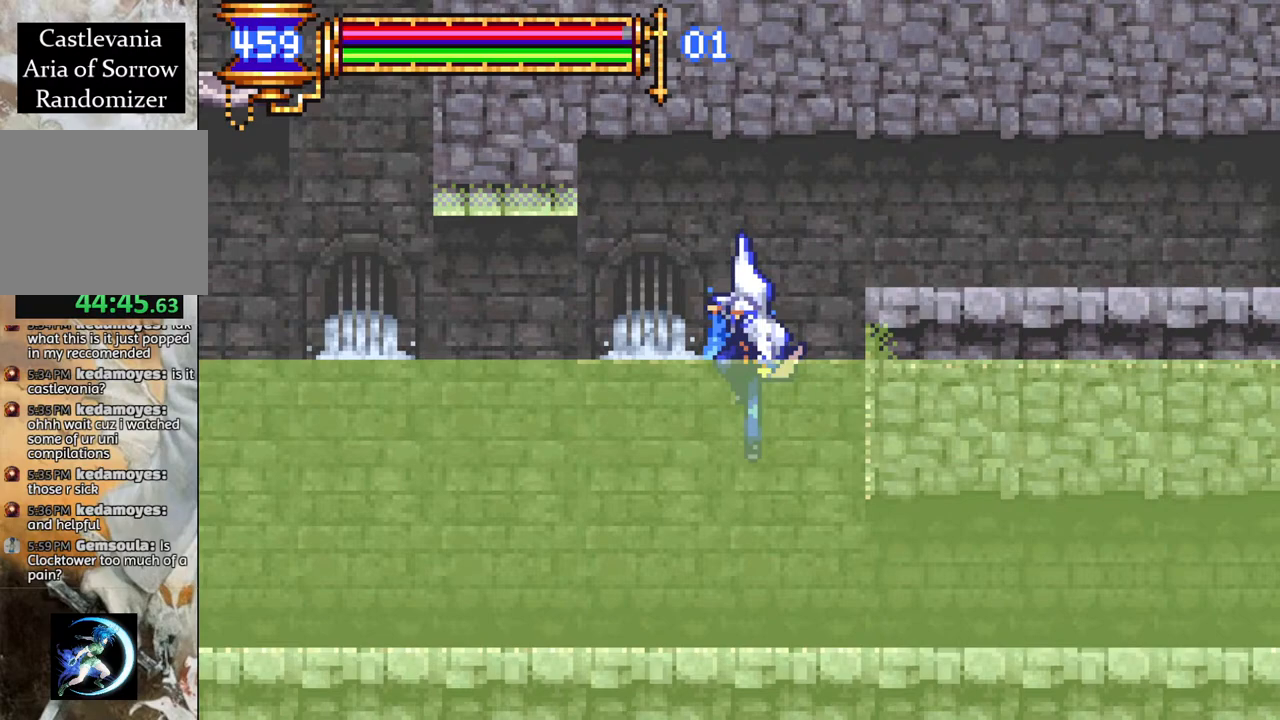
{"buttons": [], "left_stick": "center", "right_stick": "center", "events": [[417, "DPAD_DOWN", "up"], [450, "CROSS", "up"]]}
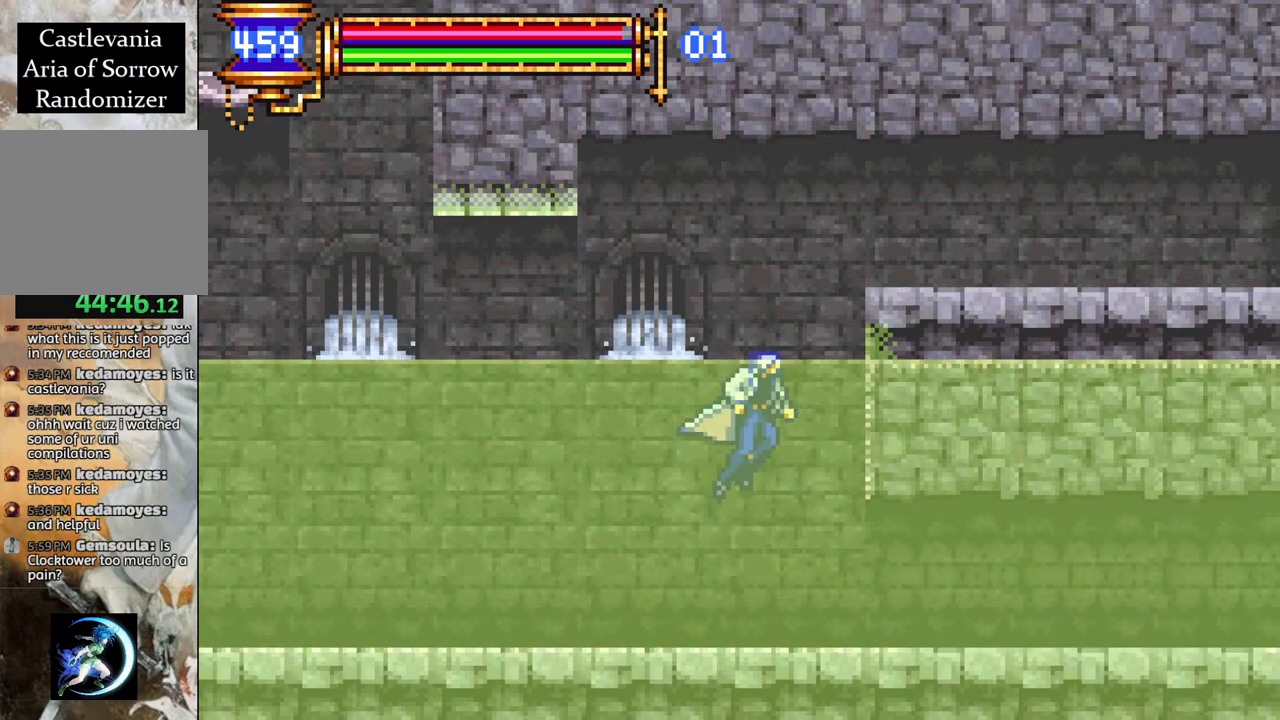
{"buttons": ["R1", "DPAD_LEFT"], "left_stick": "center", "right_stick": "center", "events": [[133, "DPAD_LEFT", "down"], [183, "R1", "down"]]}
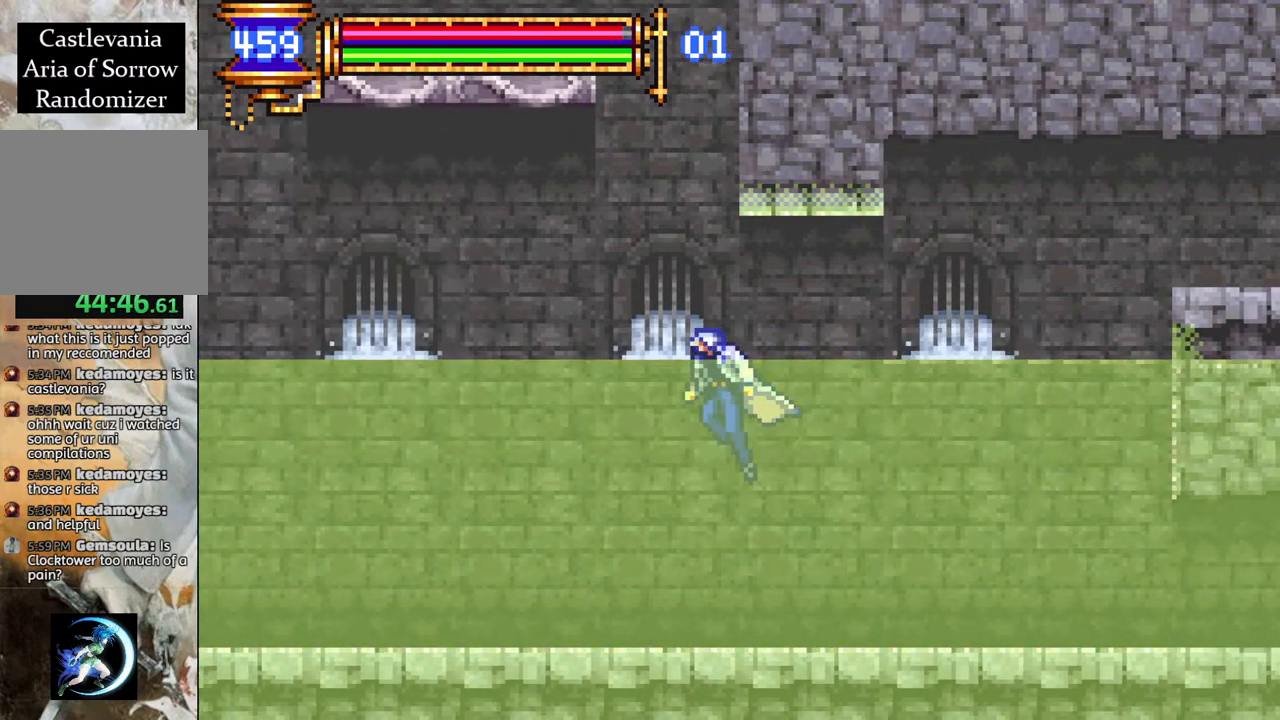
{"buttons": ["CROSS"], "left_stick": "center", "right_stick": "center", "events": [[133, "DPAD_LEFT", "up"], [283, "DPAD_RIGHT", "down"], [333, "R1", "up"], [417, "CROSS", "down"], [417, "DPAD_RIGHT", "up"]]}
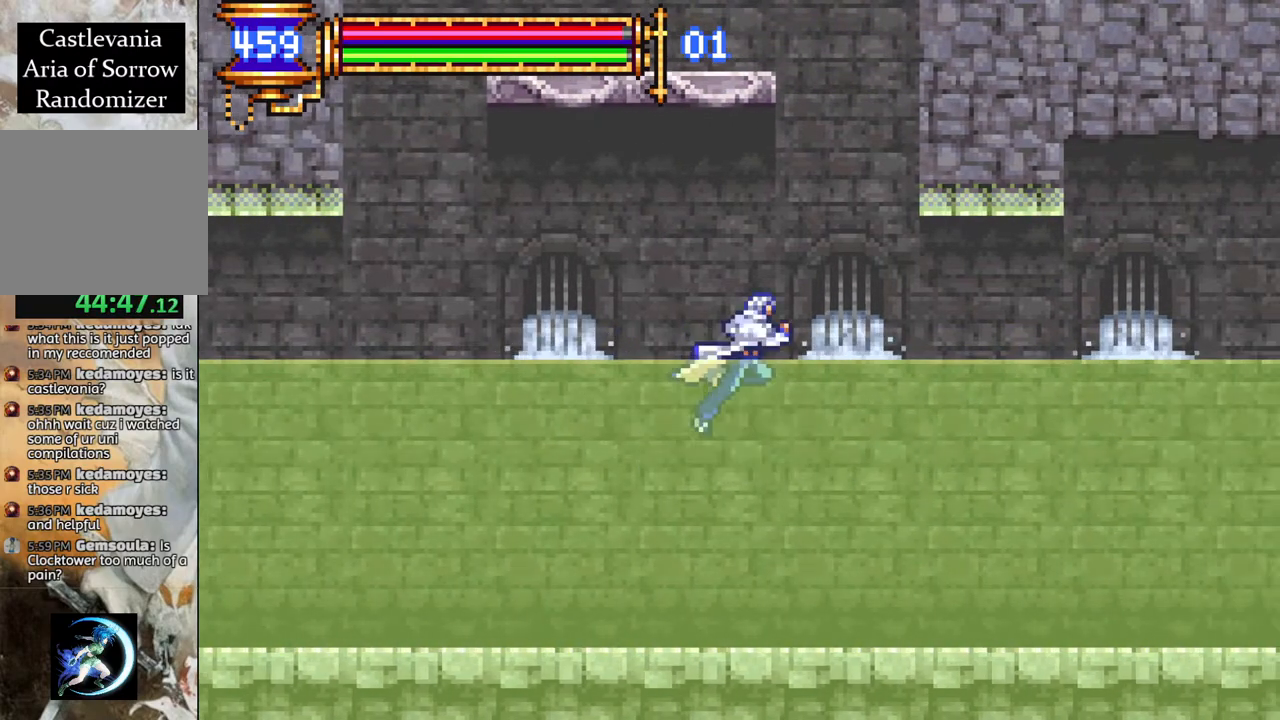
{"buttons": ["CROSS"], "left_stick": "center", "right_stick": "center", "events": [[233, "CROSS", "up"], [300, "CROSS", "down"]]}
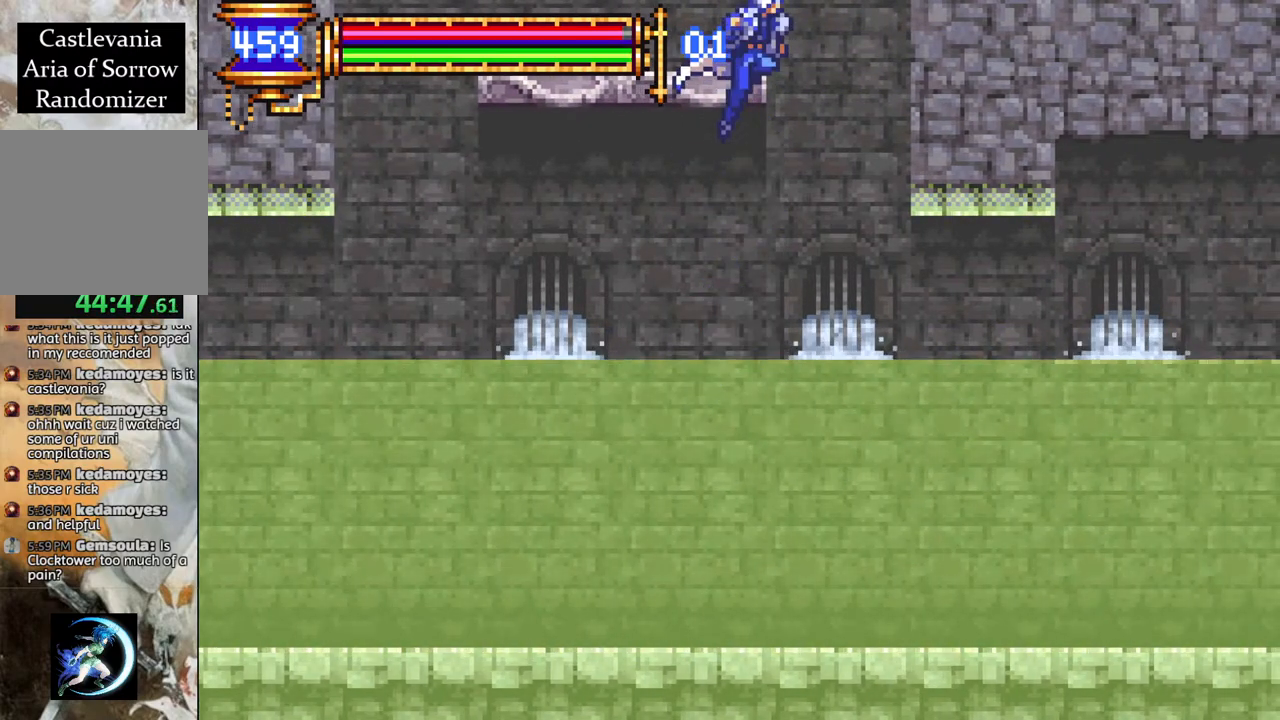
{"buttons": [], "left_stick": "center", "right_stick": "center", "events": [[100, "CROSS", "up"], [100, "DPAD_RIGHT", "down"], [333, "DPAD_RIGHT", "up"]]}
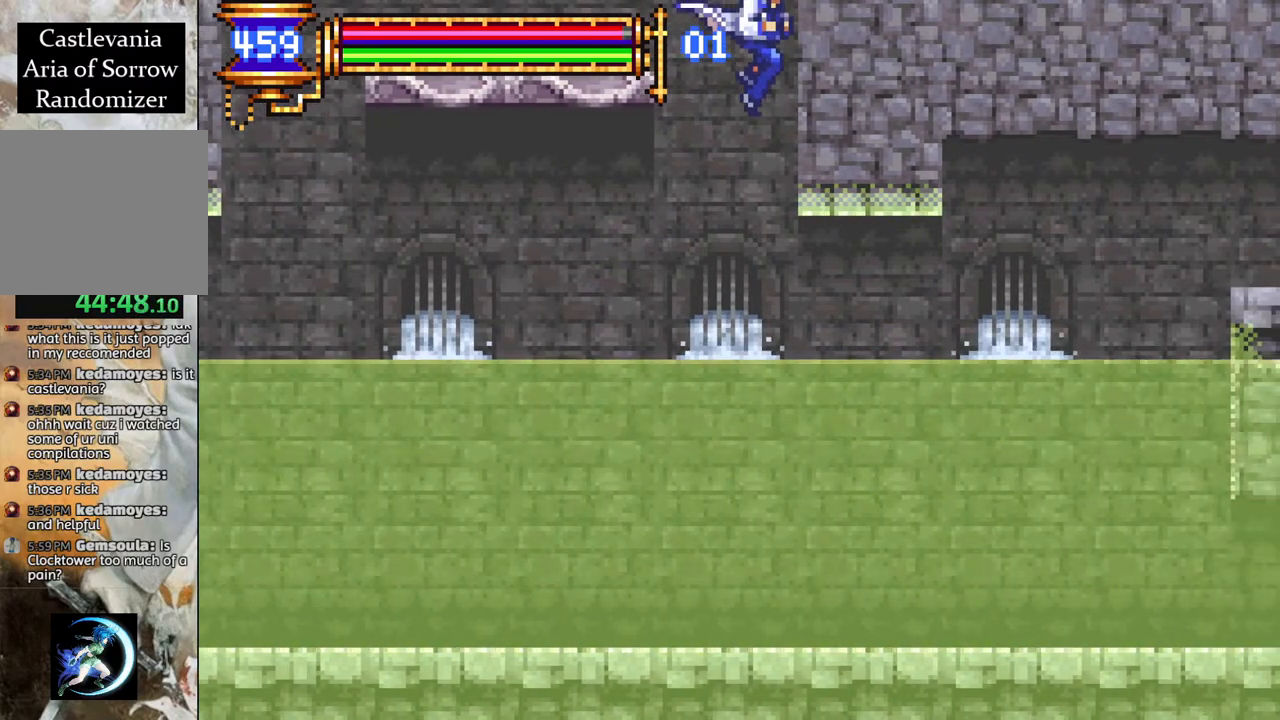
{"buttons": [], "left_stick": "center", "right_stick": "center", "events": []}
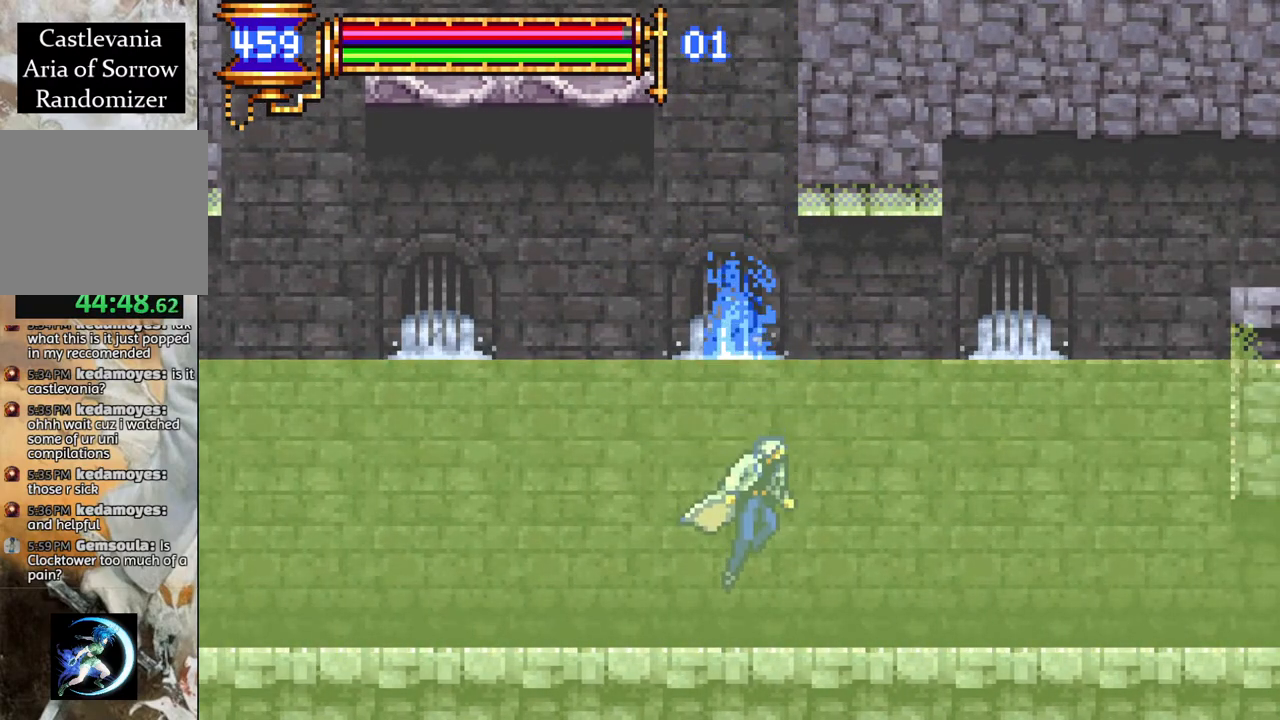
{"buttons": ["CROSS"], "left_stick": "center", "right_stick": "center", "events": [[200, "DPAD_LEFT", "down"], [350, "CROSS", "down"], [383, "DPAD_LEFT", "up"]]}
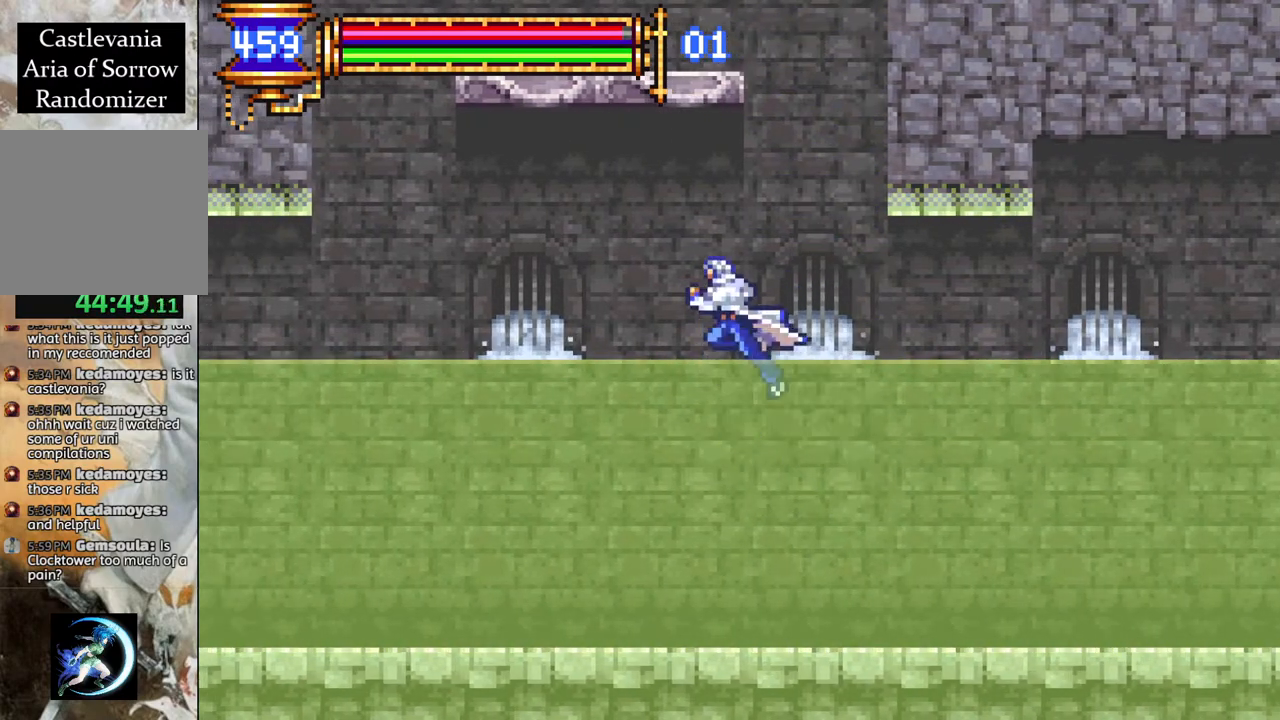
{"buttons": ["CROSS", "DPAD_LEFT"], "left_stick": "center", "right_stick": "center", "events": [[150, "DPAD_RIGHT", "down"], [233, "CROSS", "up"], [283, "CROSS", "down"], [333, "DPAD_RIGHT", "up"], [500, "DPAD_LEFT", "down"]]}
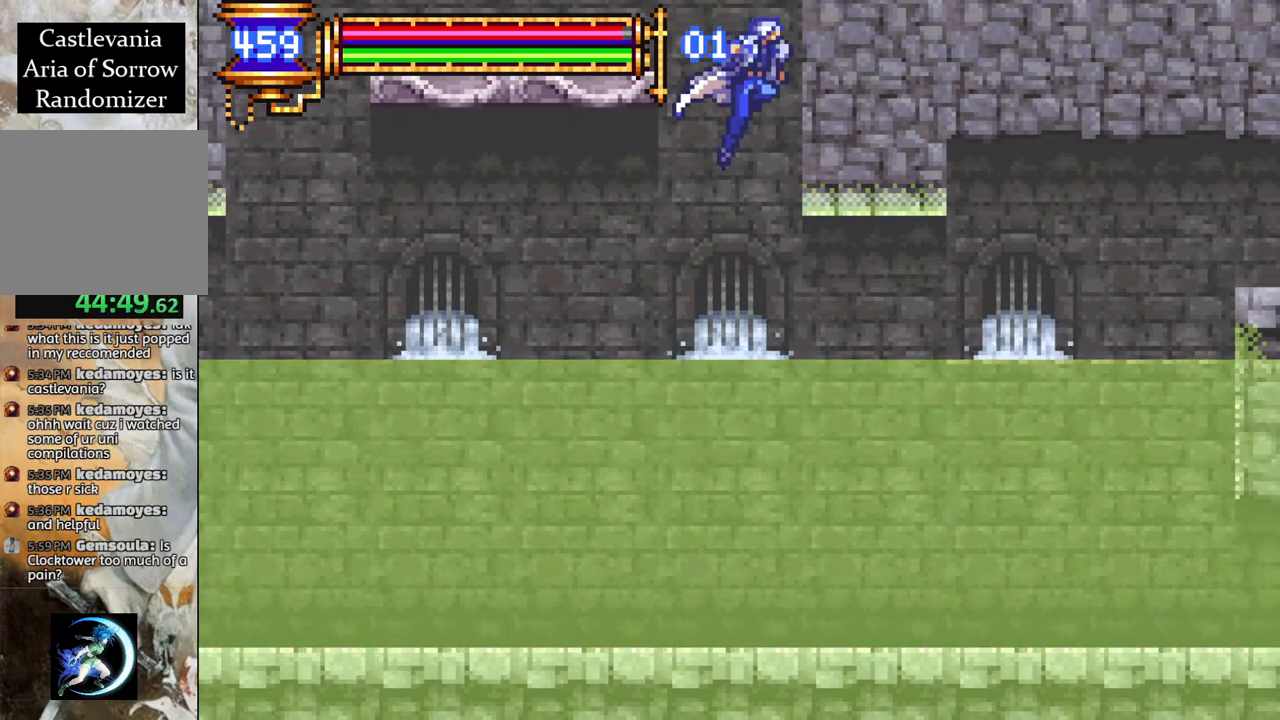
{"buttons": ["DPAD_RIGHT"], "left_stick": "center", "right_stick": "center", "events": [[283, "DPAD_LEFT", "up"], [417, "CROSS", "up"], [433, "DPAD_RIGHT", "down"]]}
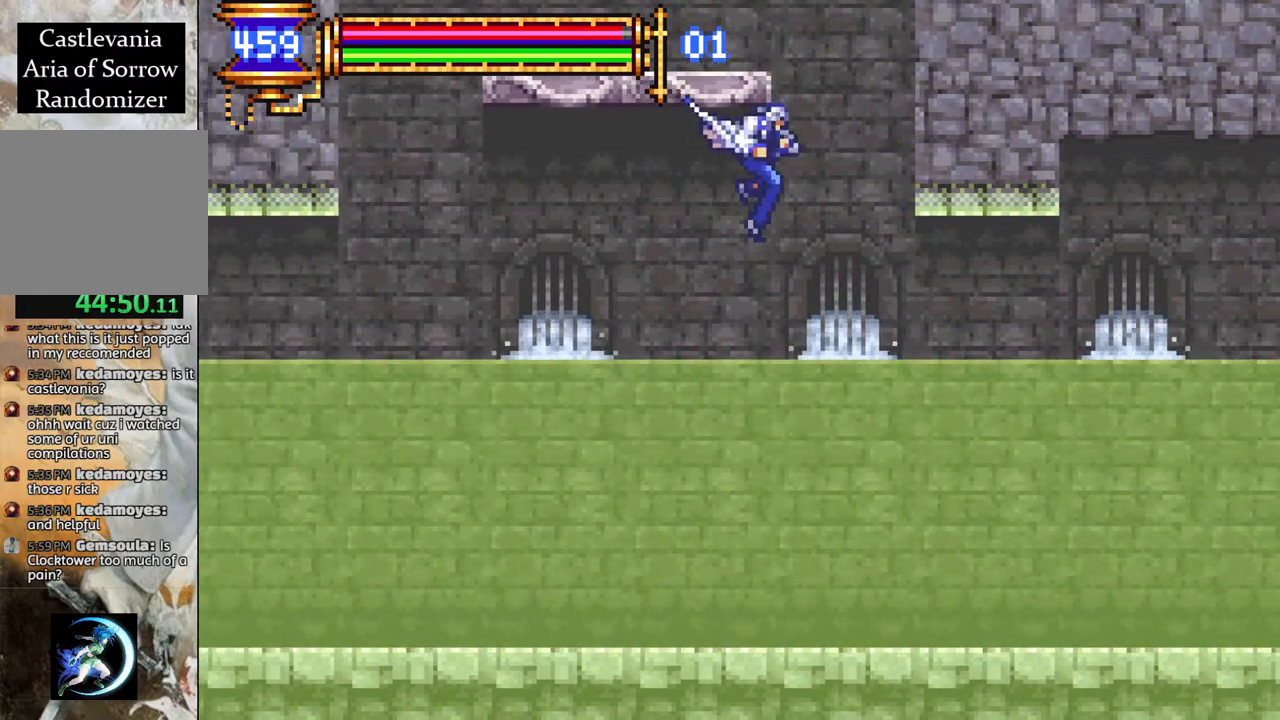
{"buttons": [], "left_stick": "center", "right_stick": "center", "events": [[150, "DPAD_RIGHT", "up"]]}
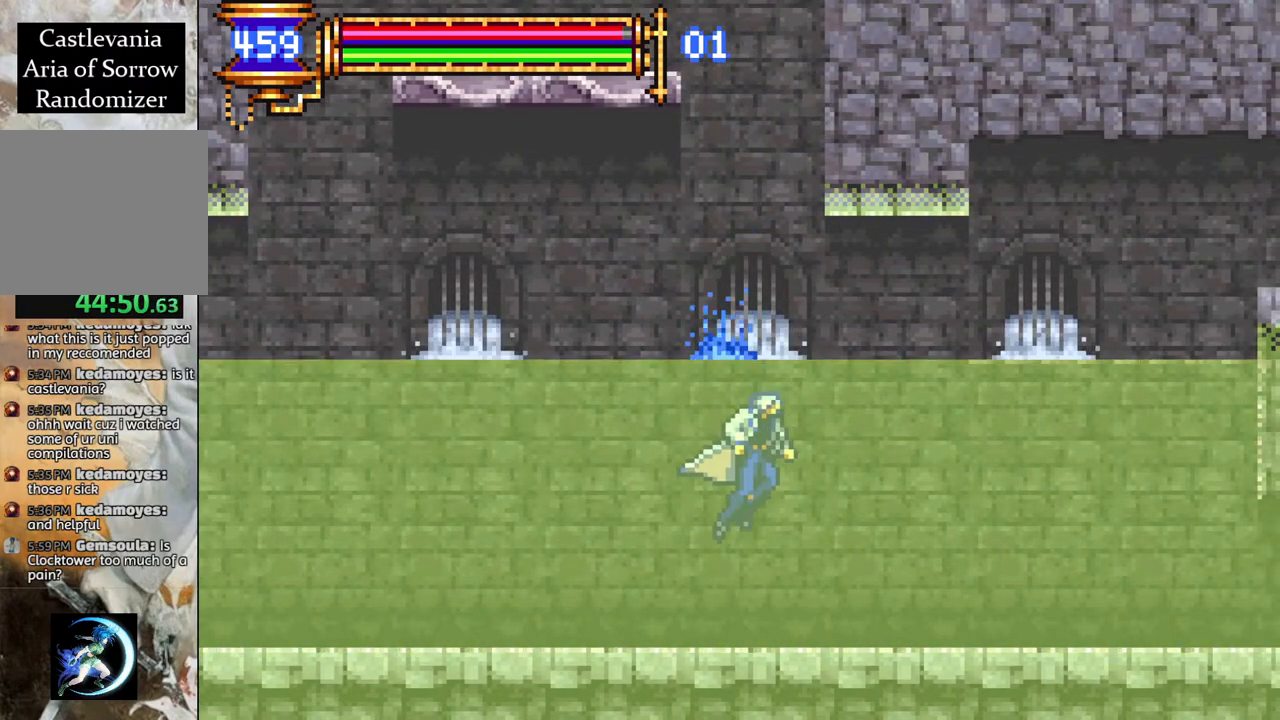
{"buttons": [], "left_stick": "center", "right_stick": "center", "events": []}
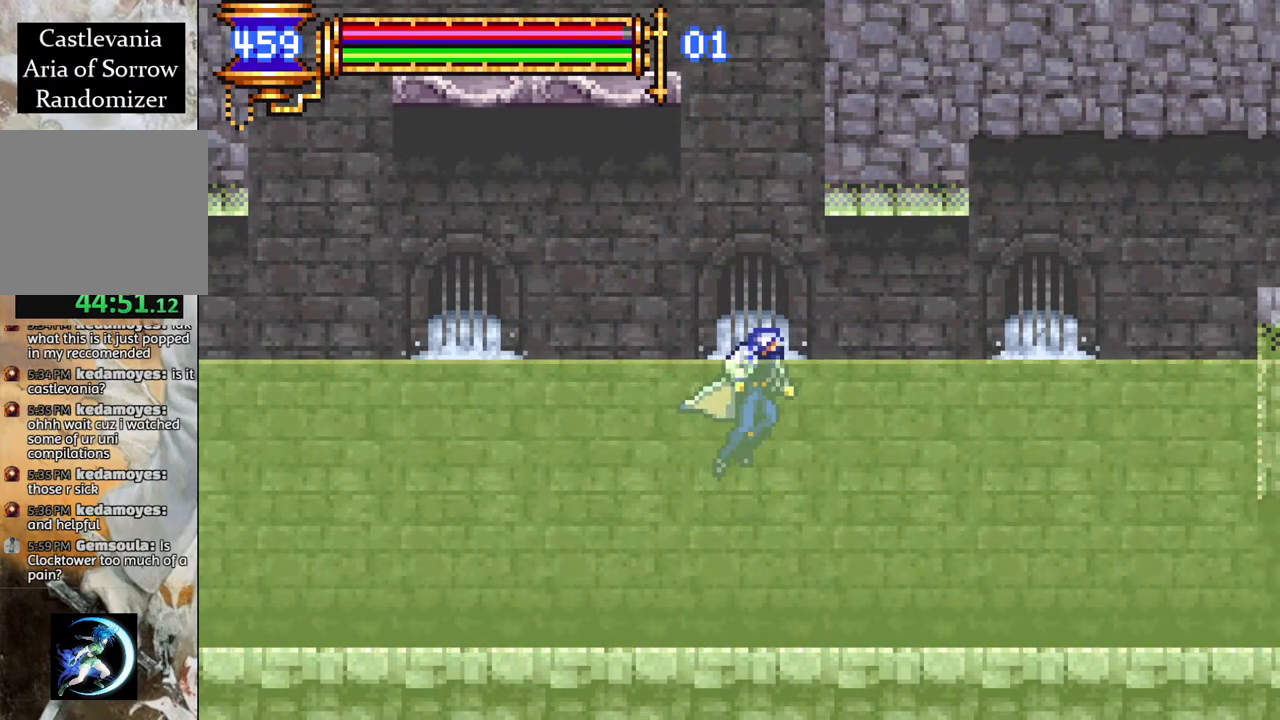
{"buttons": ["CROSS"], "left_stick": "center", "right_stick": "center", "events": [[83, "CROSS", "down"], [417, "CROSS", "up"], [467, "CROSS", "down"]]}
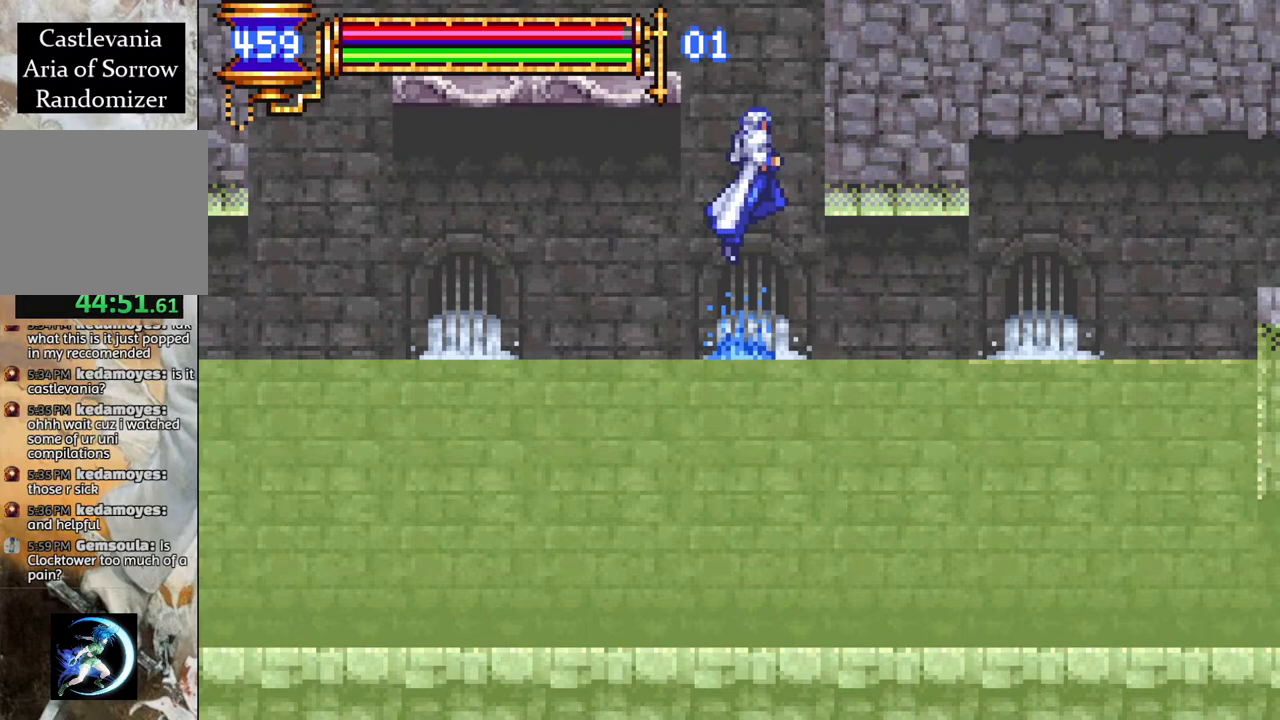
{"buttons": ["CROSS"], "left_stick": "center", "right_stick": "center", "events": [[167, "DPAD_LEFT", "down"], [433, "DPAD_LEFT", "up"]]}
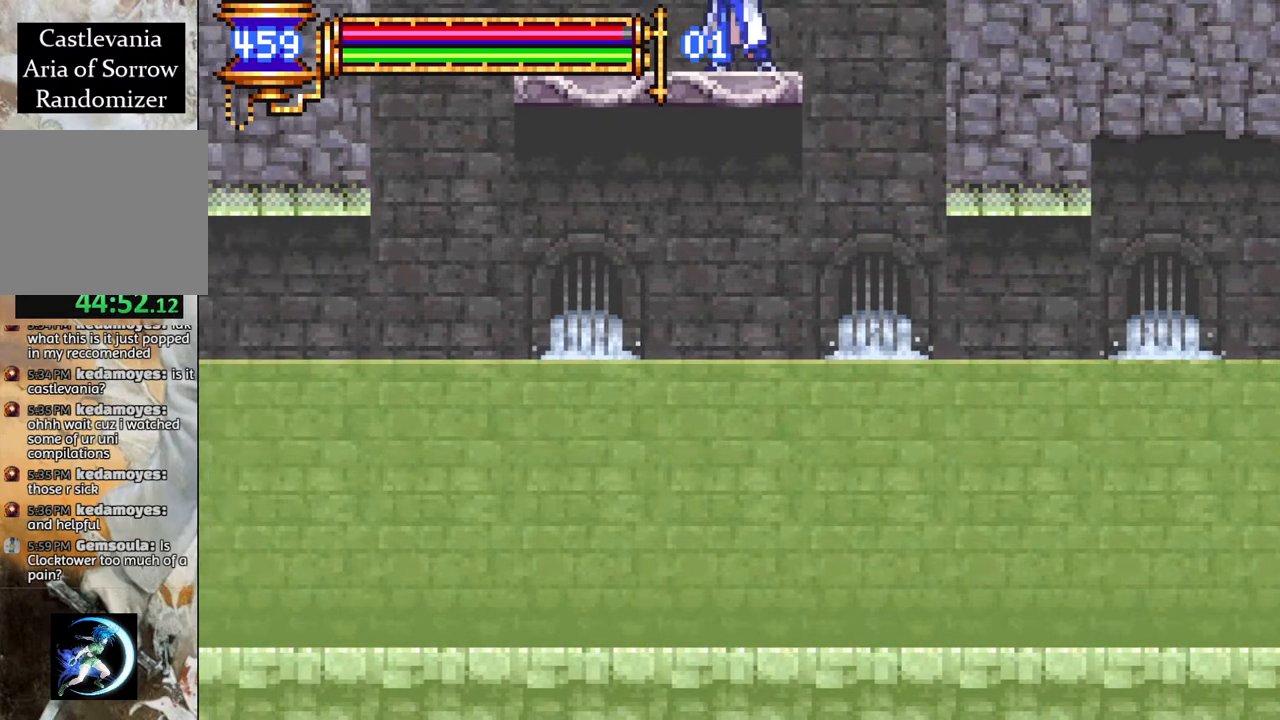
{"buttons": [], "left_stick": "center", "right_stick": "center", "events": [[100, "CROSS", "up"], [150, "DPAD_RIGHT", "down"], [200, "DPAD_RIGHT", "up"]]}
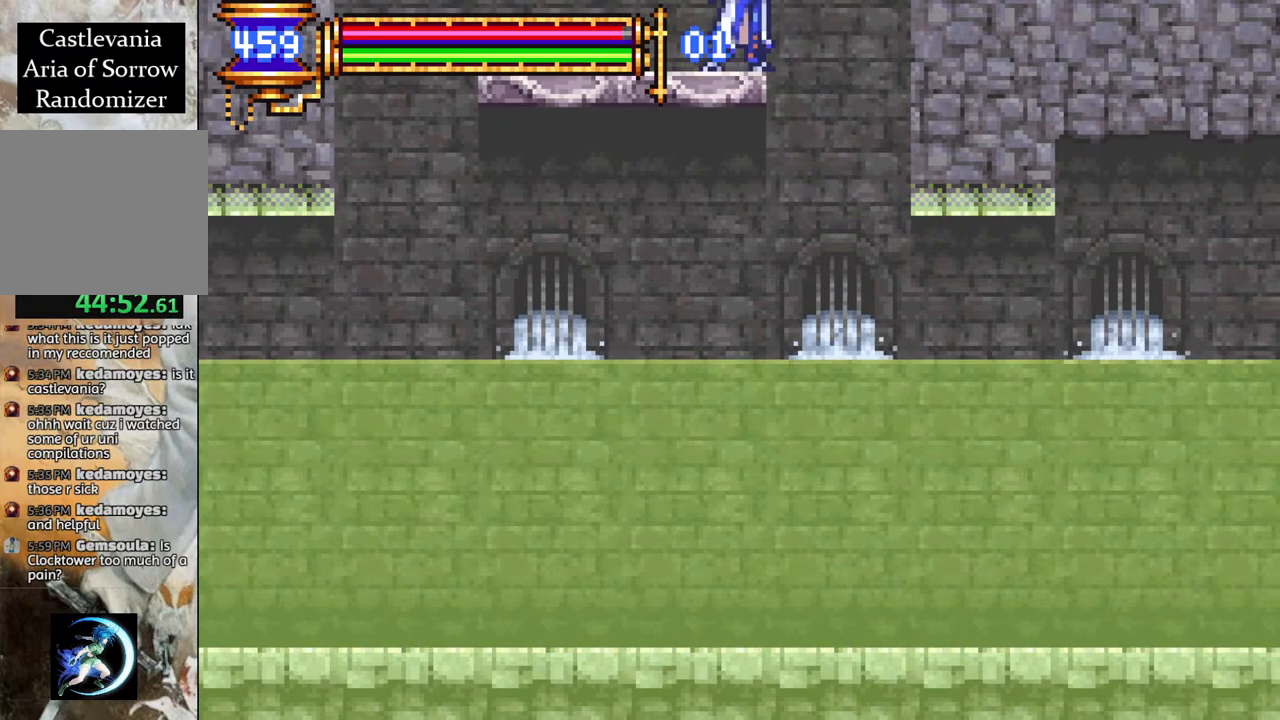
{"buttons": [], "left_stick": "center", "right_stick": "center", "events": [[117, "DPAD_RIGHT", "down"], [200, "DPAD_RIGHT", "up"]]}
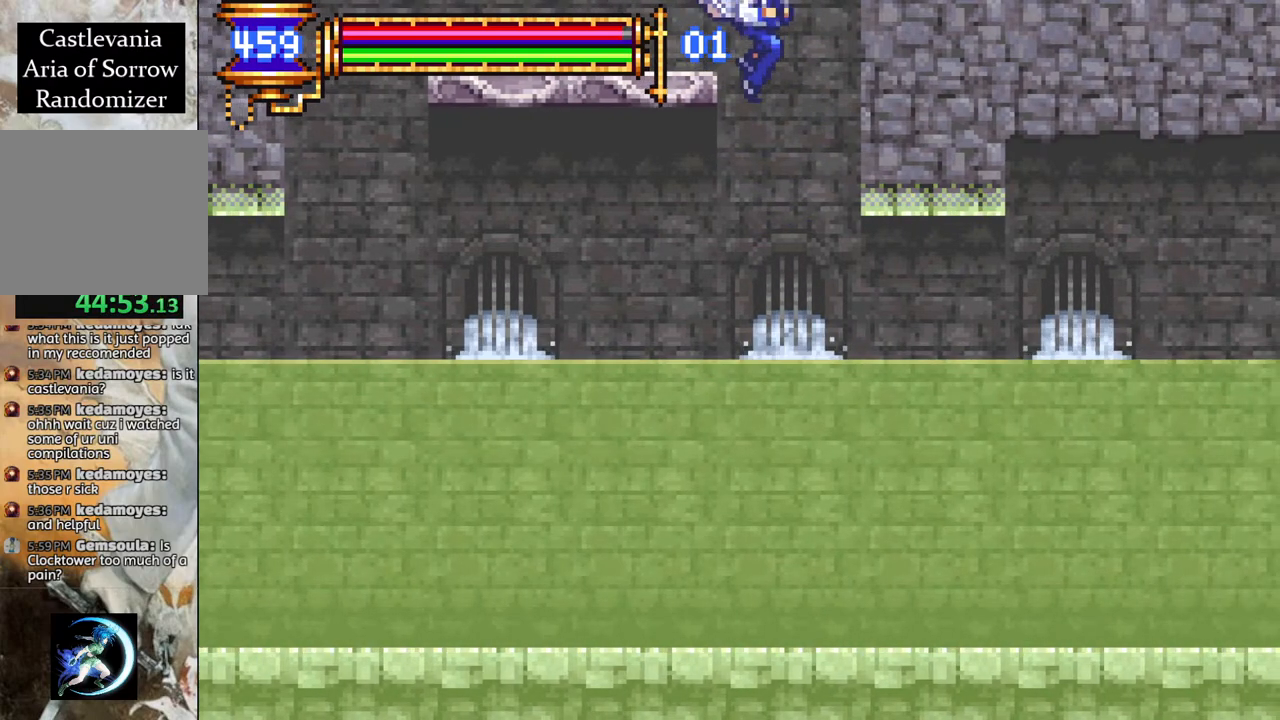
{"buttons": [], "left_stick": "center", "right_stick": "center", "events": [[183, "DPAD_RIGHT", "down"], [250, "DPAD_RIGHT", "up"]]}
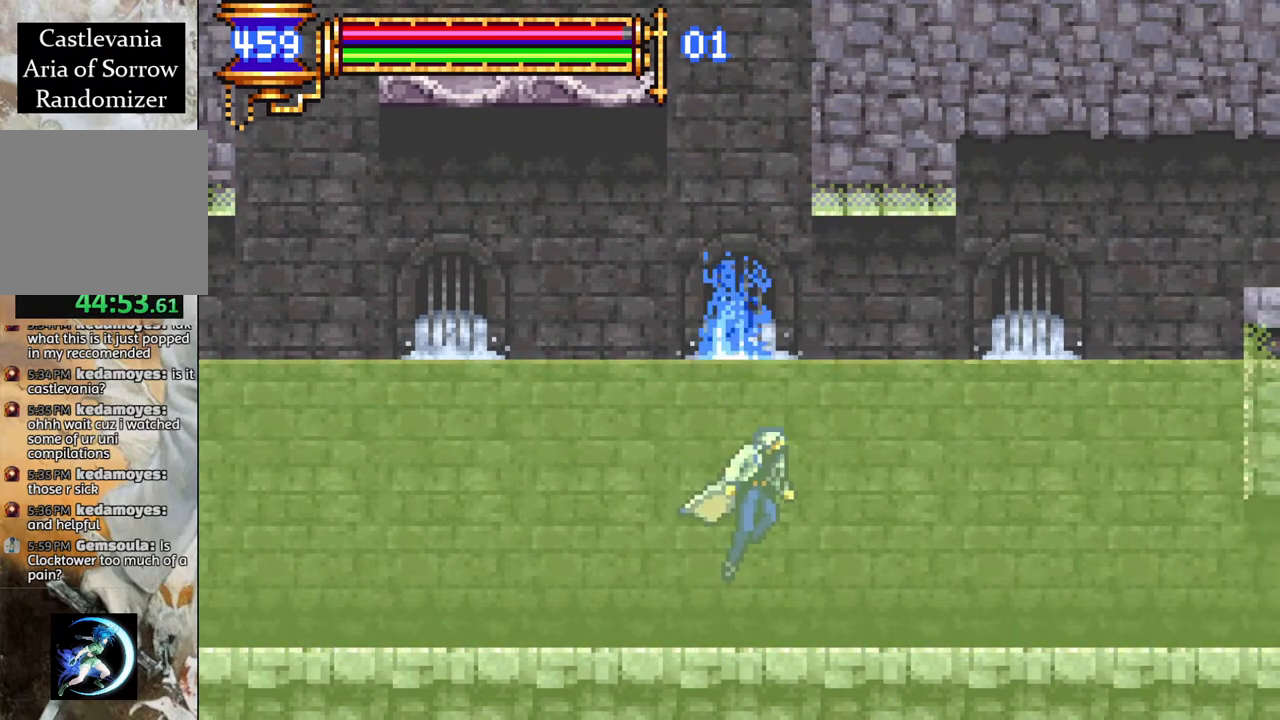
{"buttons": [], "left_stick": "center", "right_stick": "center", "events": []}
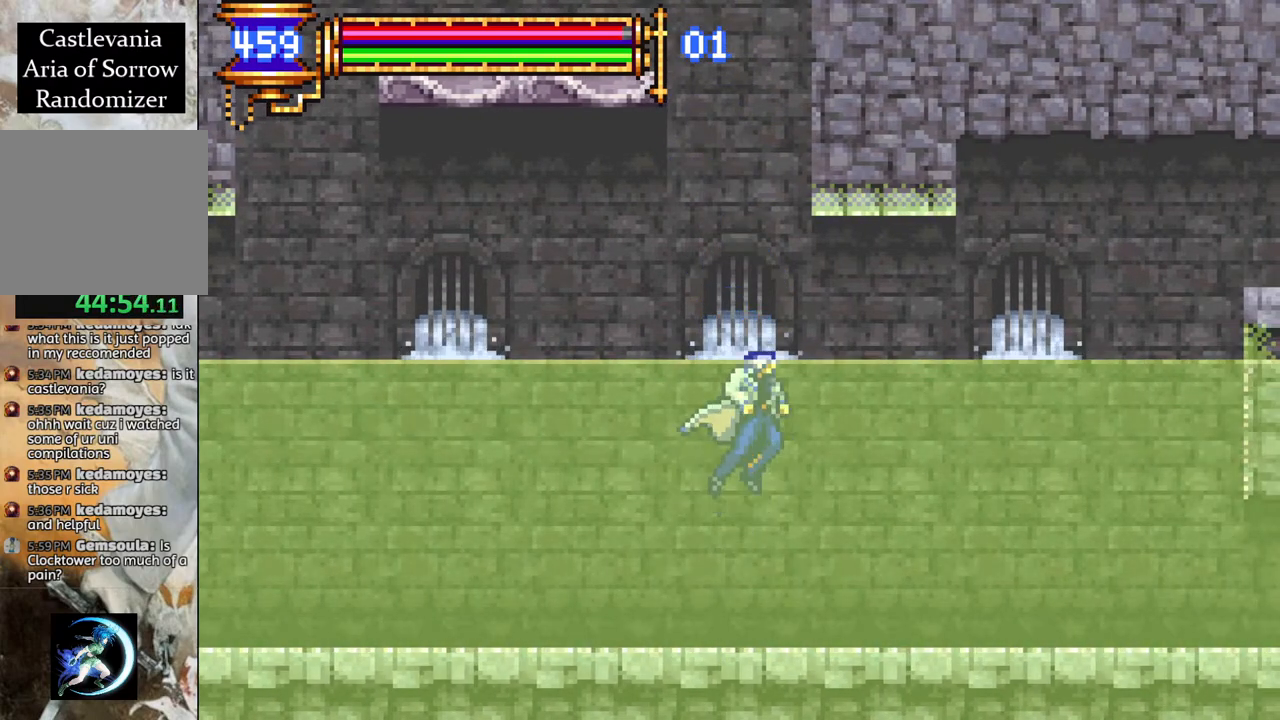
{"buttons": ["CROSS"], "left_stick": "center", "right_stick": "center", "events": [[17, "CROSS", "down"], [383, "CROSS", "up"], [433, "CROSS", "down"]]}
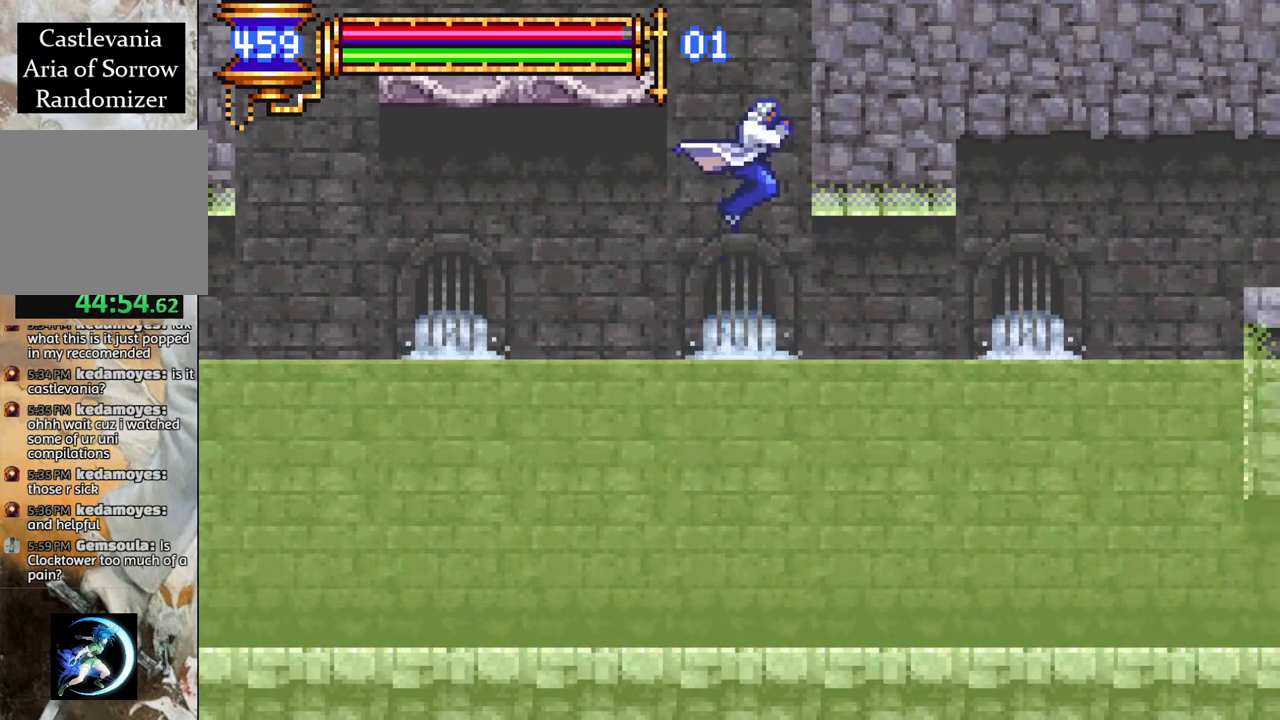
{"buttons": ["CROSS", "DPAD_DOWN"], "left_stick": "center", "right_stick": "center", "events": [[183, "DPAD_DOWN", "down"], [217, "CROSS", "up"], [267, "CROSS", "down"]]}
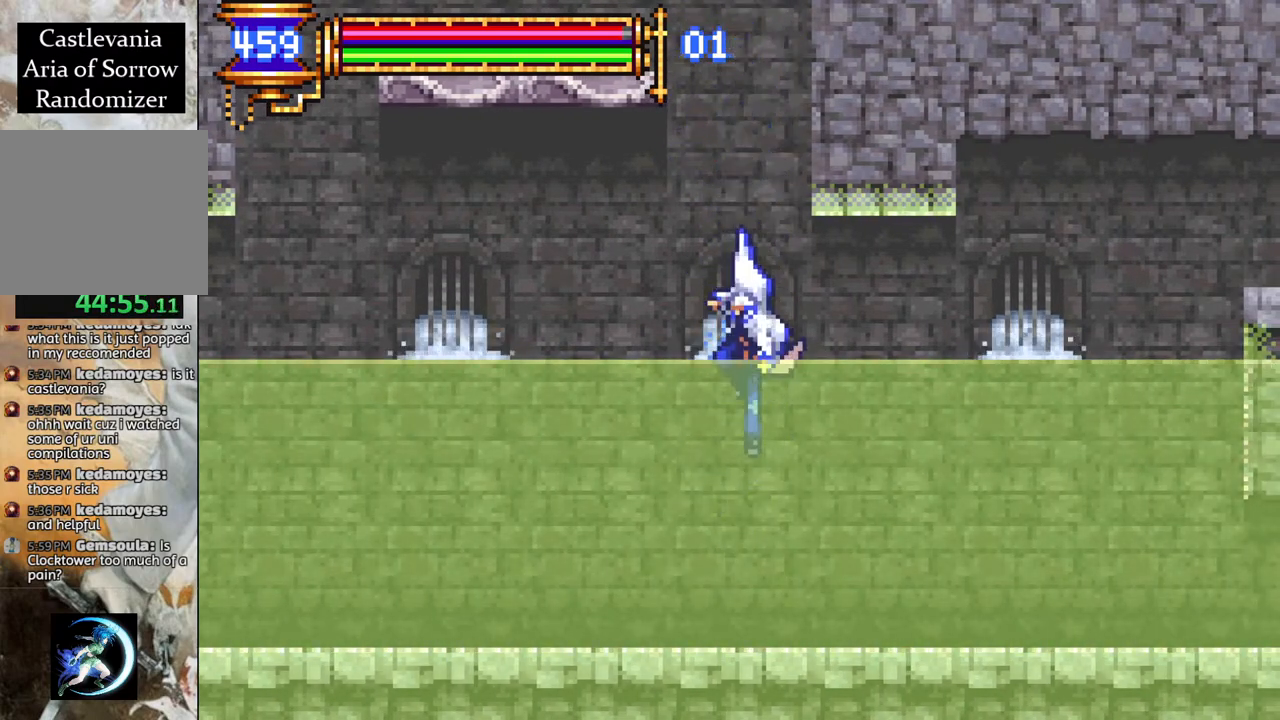
{"buttons": ["R1", "DPAD_RIGHT"], "left_stick": "center", "right_stick": "center", "events": [[50, "DPAD_RIGHT", "down"], [83, "DPAD_DOWN", "up"], [117, "CROSS", "up"], [133, "R1", "down"]]}